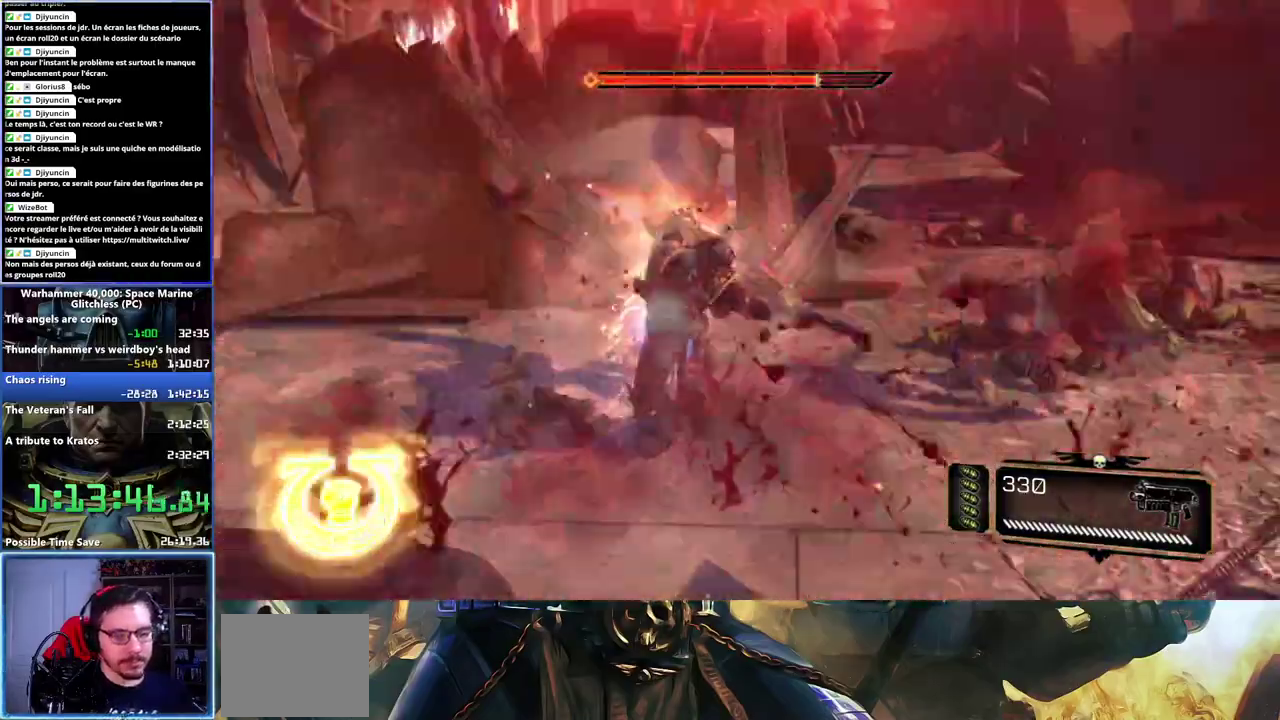
Gameplay with a controller (Xbox layout); each line is a JSON object with the inputs held at the frame after it. "events" lists button and stick changes between this image and that frame as [ms after this image, input, new state], when the widget could be followed in between. Not read: L1 R1 left_stick.
{"buttons": [], "right_stick": "center"}
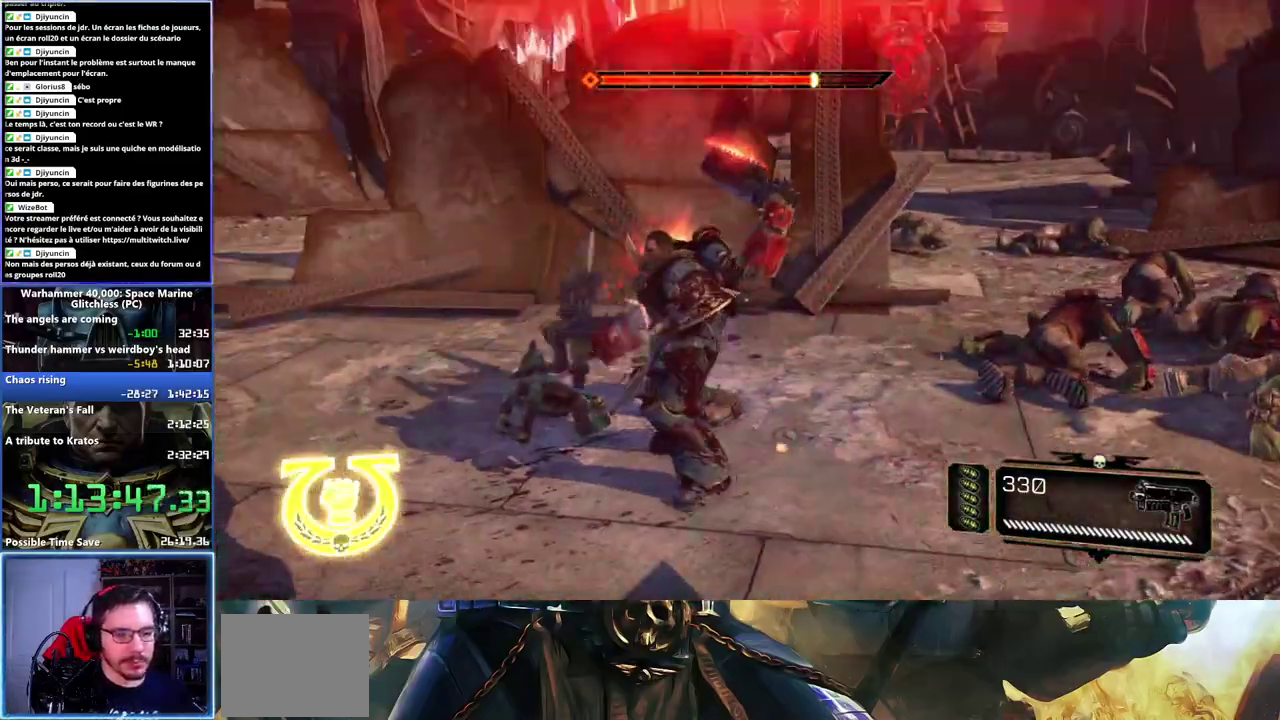
{"buttons": [], "right_stick": "center"}
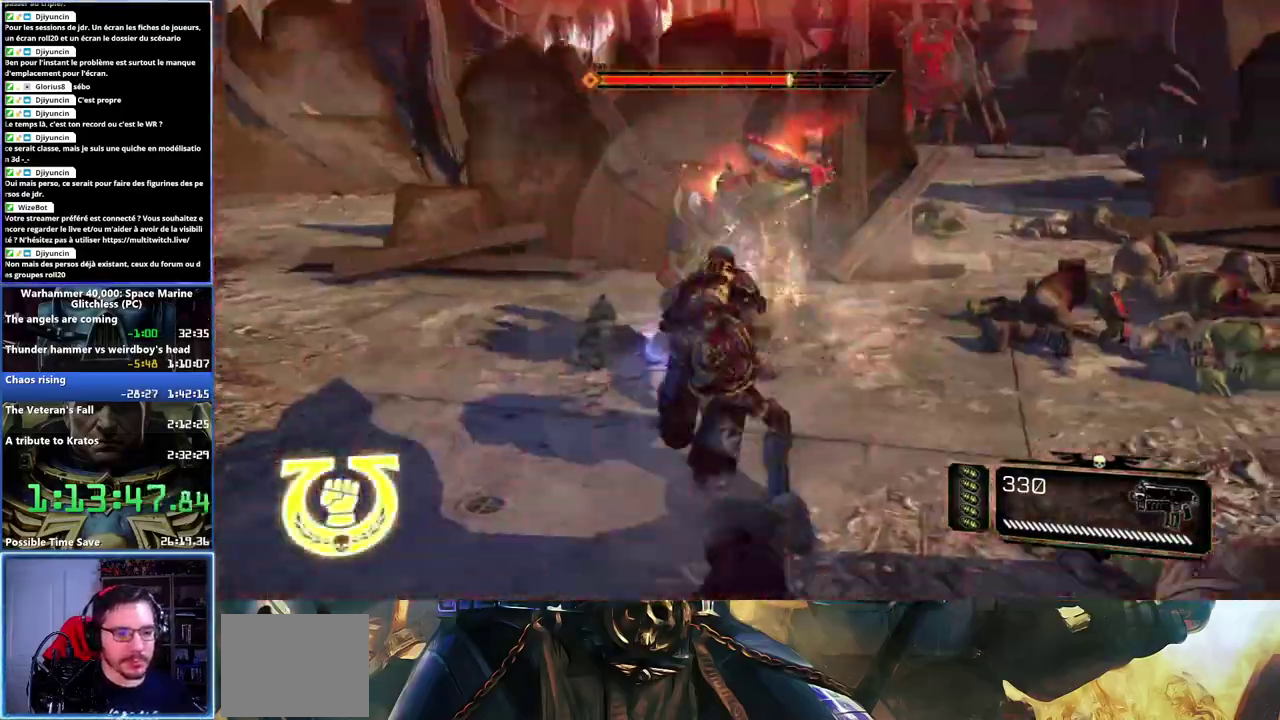
{"buttons": [], "right_stick": "center"}
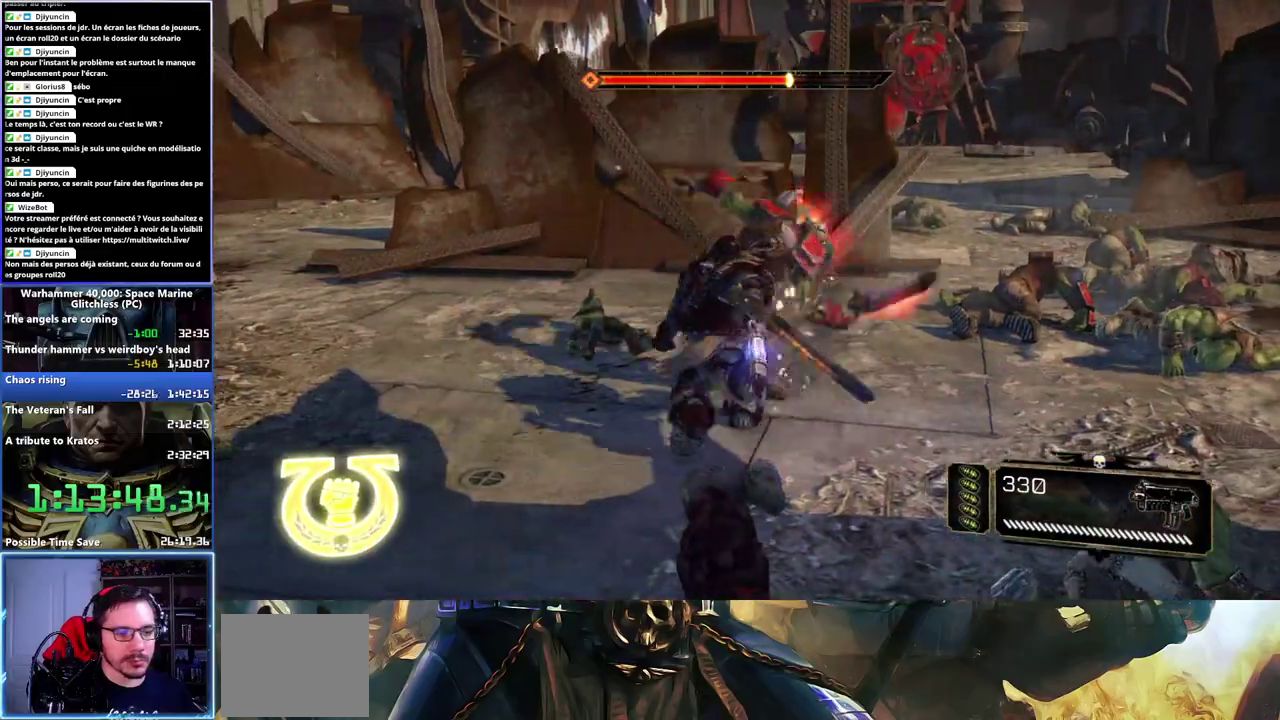
{"buttons": [], "right_stick": "center"}
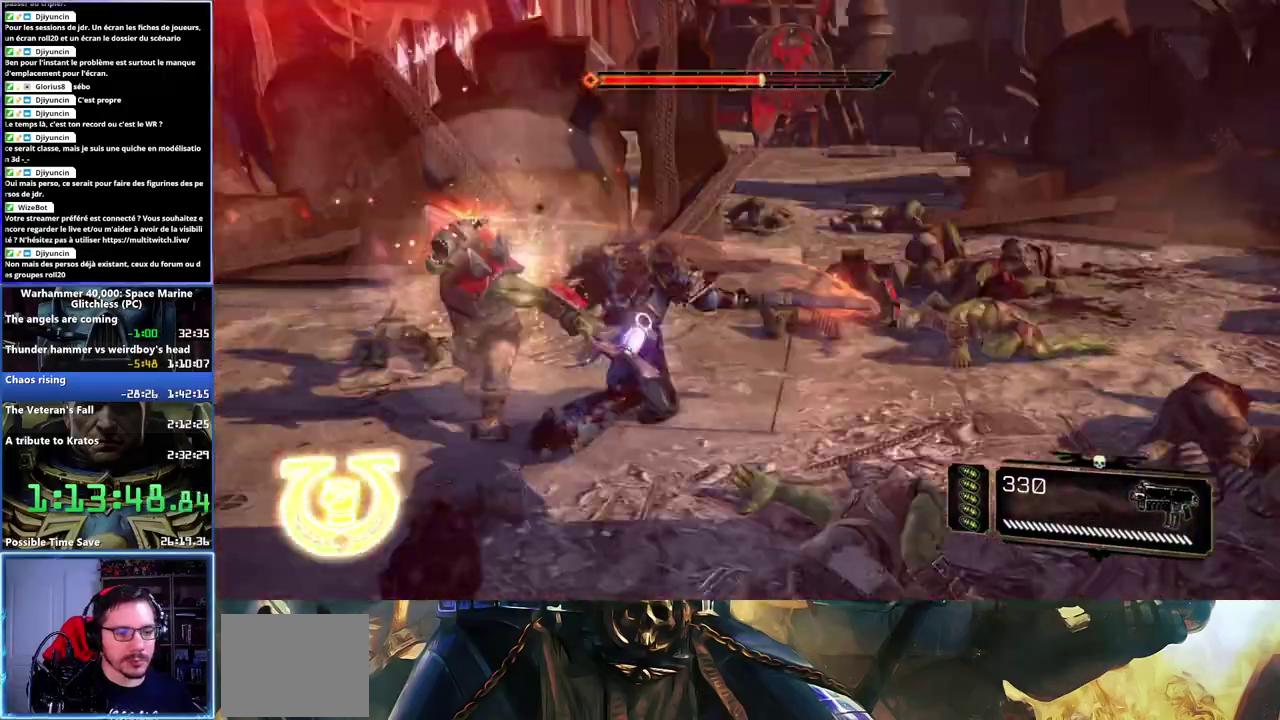
{"buttons": [], "right_stick": "center"}
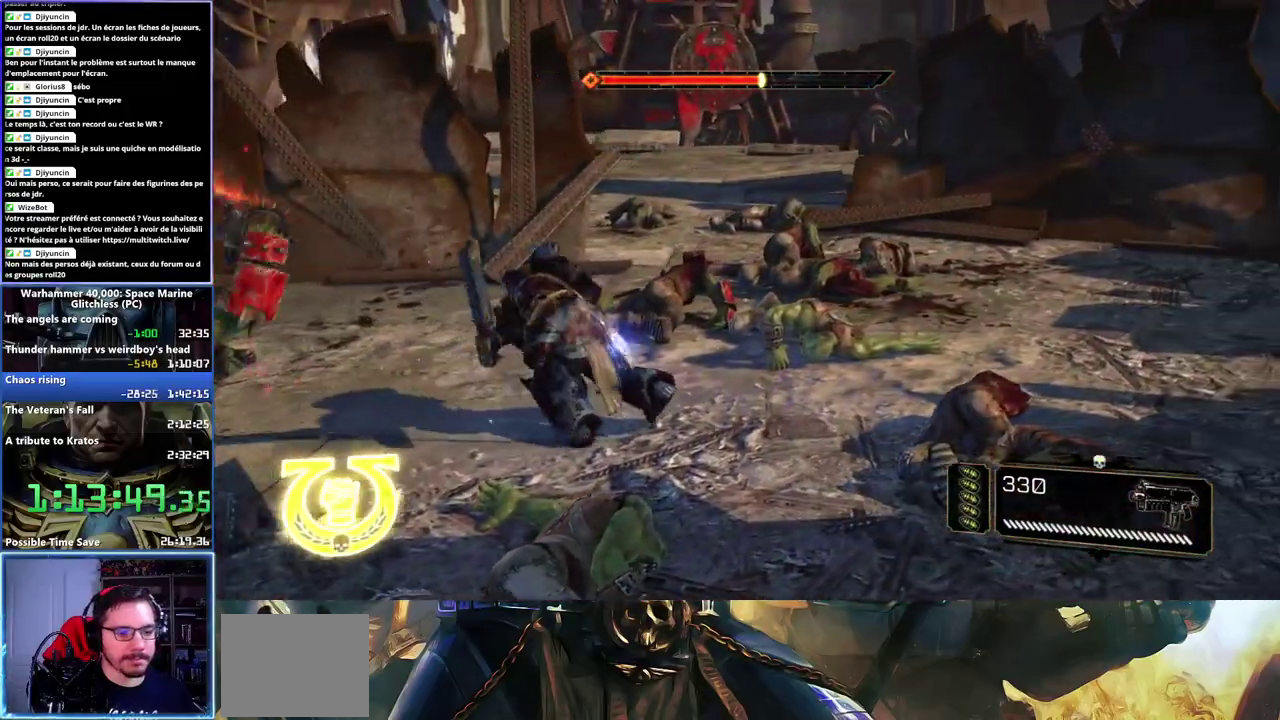
{"buttons": ["X"], "right_stick": "center", "events": [[217, "X", "down"], [367, "X", "up"], [467, "X", "down"]]}
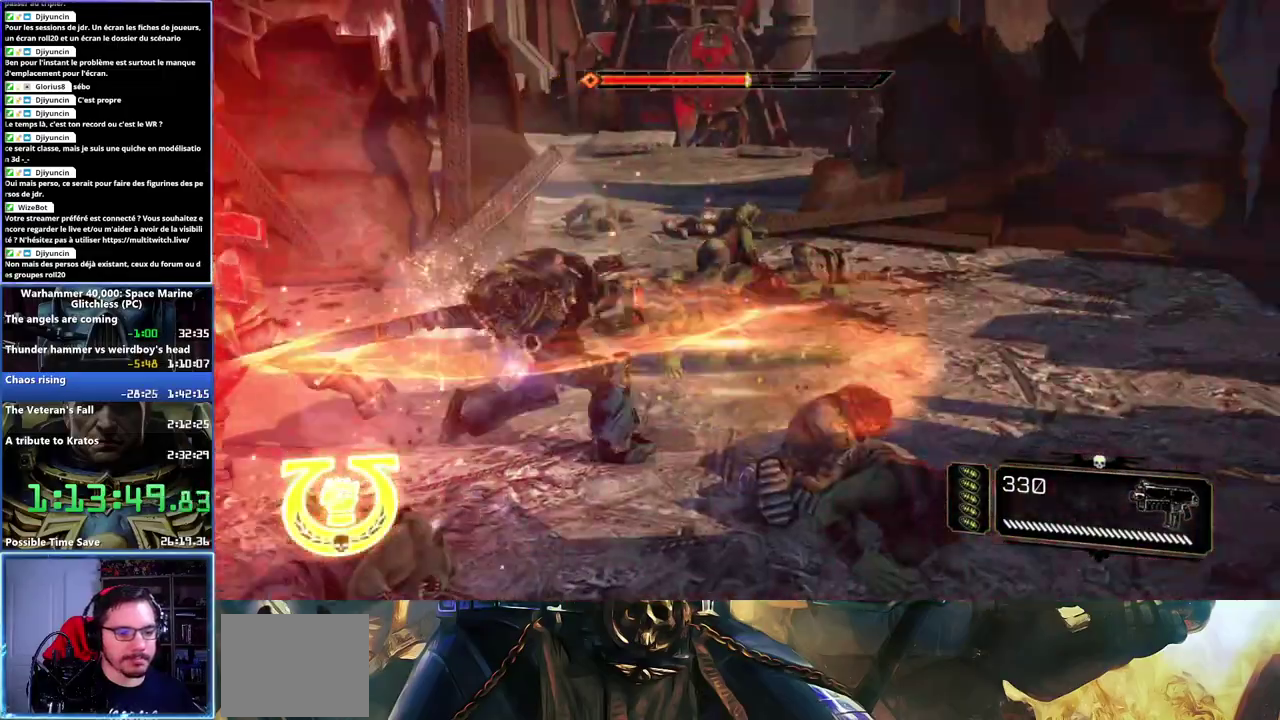
{"buttons": [], "right_stick": "center", "events": [[100, "X", "up"]]}
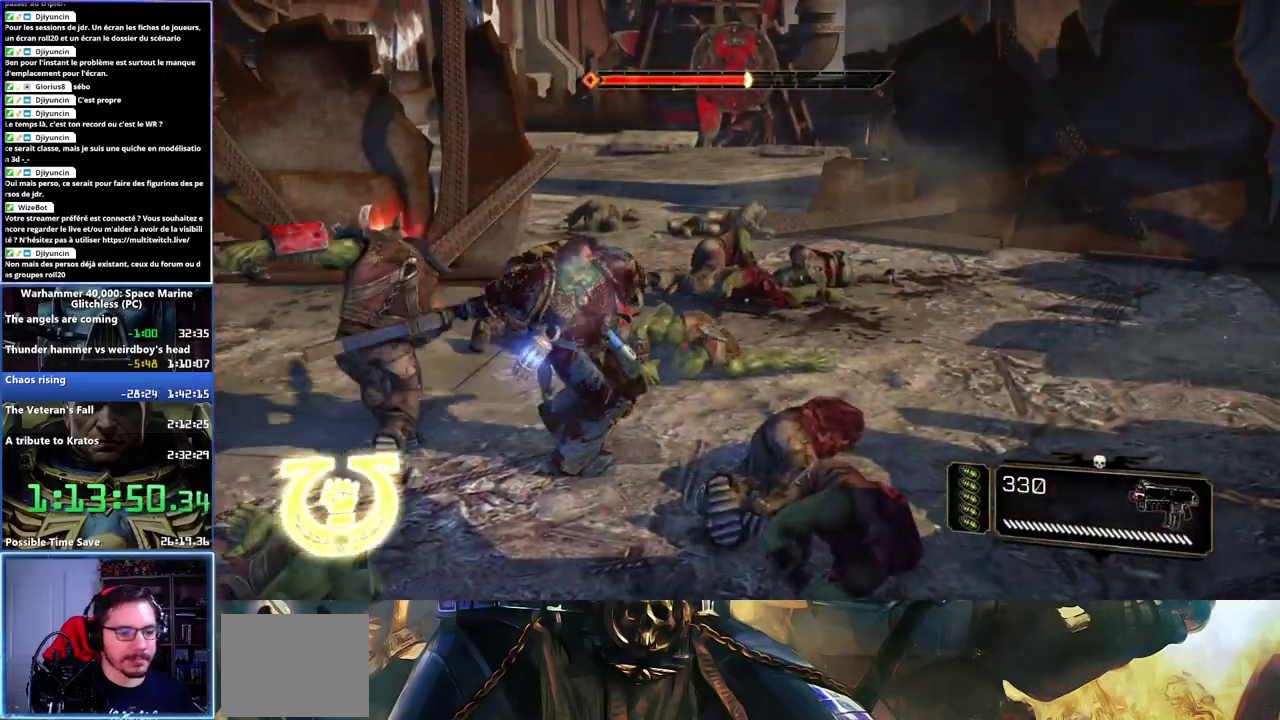
{"buttons": ["X"], "right_stick": "center", "events": [[50, "X", "down"], [133, "X", "up"], [200, "X", "down"], [283, "X", "up"], [350, "X", "down"], [400, "X", "up"], [450, "X", "down"]]}
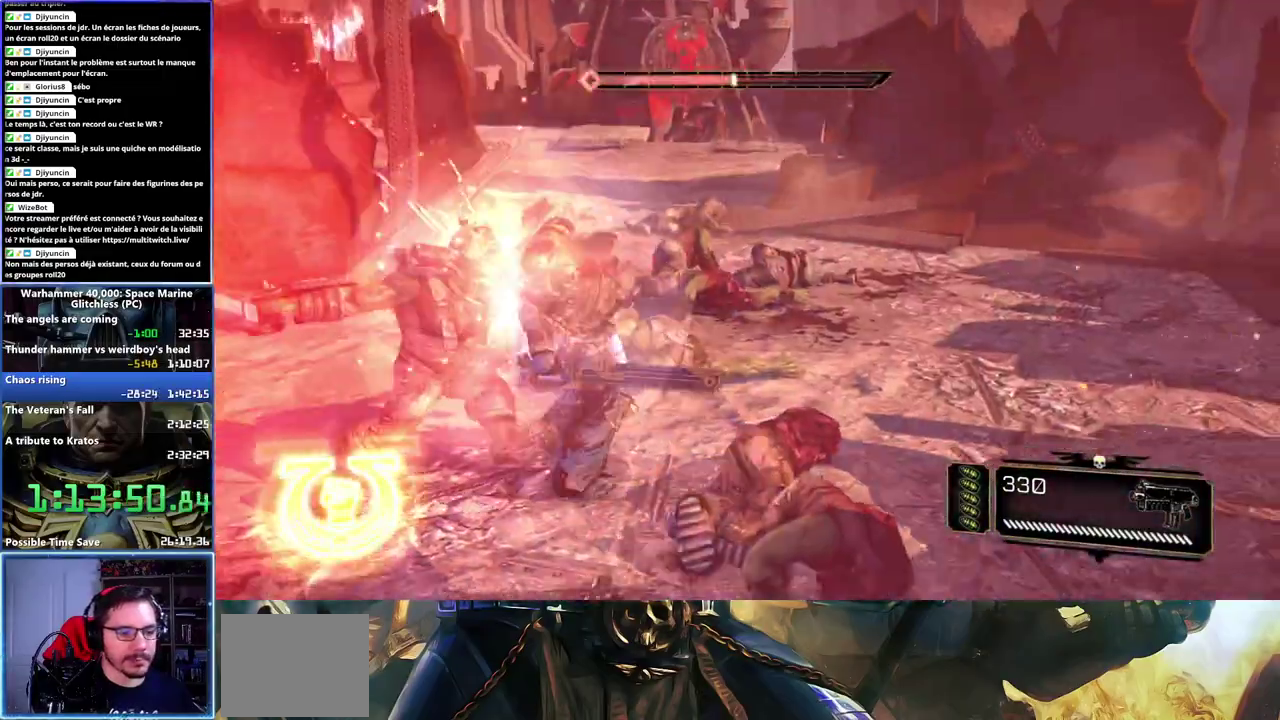
{"buttons": ["X"], "right_stick": "center", "events": [[17, "X", "up"], [100, "X", "down"], [267, "X", "up"], [333, "X", "down"], [400, "X", "up"], [467, "X", "down"]]}
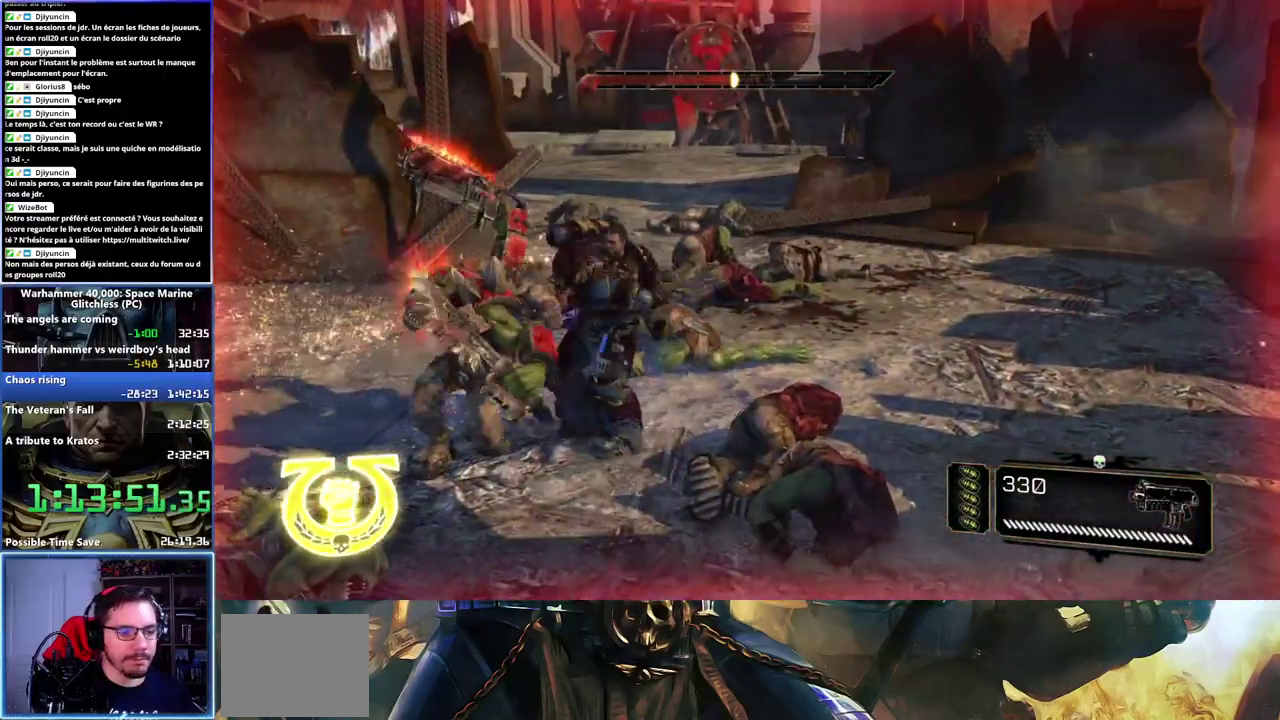
{"buttons": ["X"], "right_stick": "center", "events": [[33, "X", "up"], [83, "X", "down"], [150, "X", "up"], [200, "X", "down"], [267, "X", "up"], [317, "X", "down"]]}
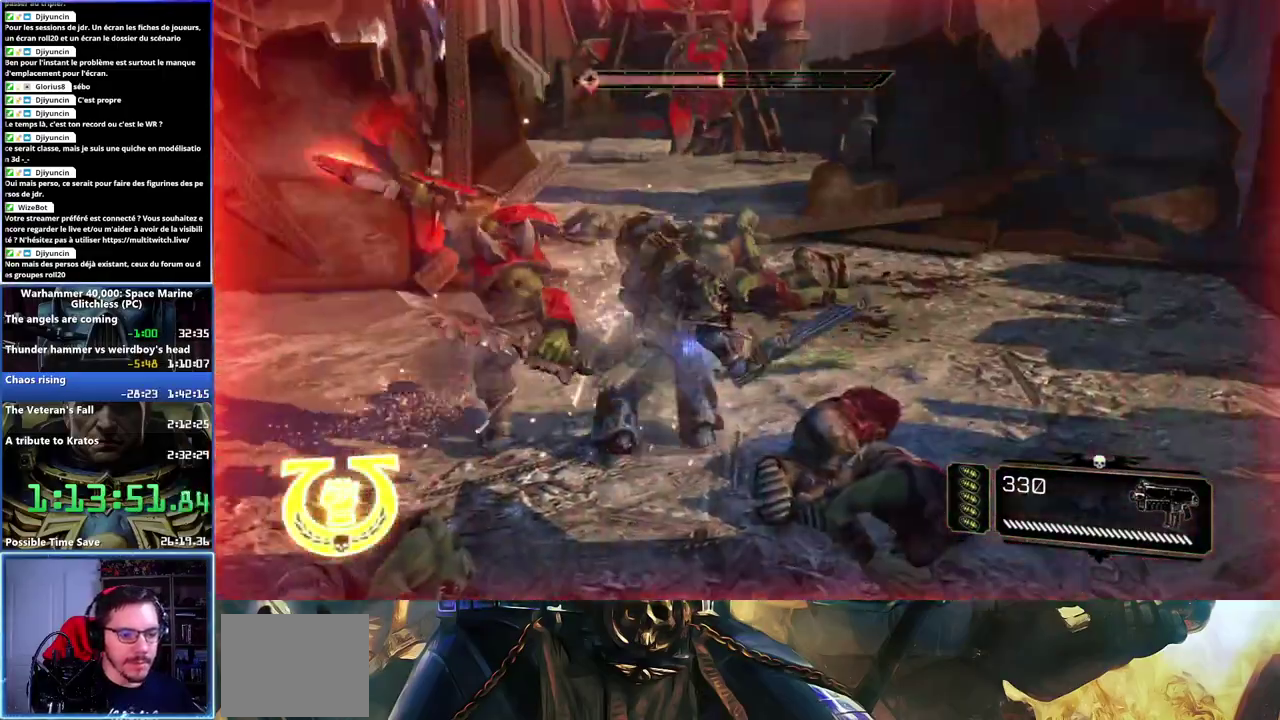
{"buttons": ["X"], "right_stick": "center", "events": [[133, "X", "up"], [183, "X", "down"]]}
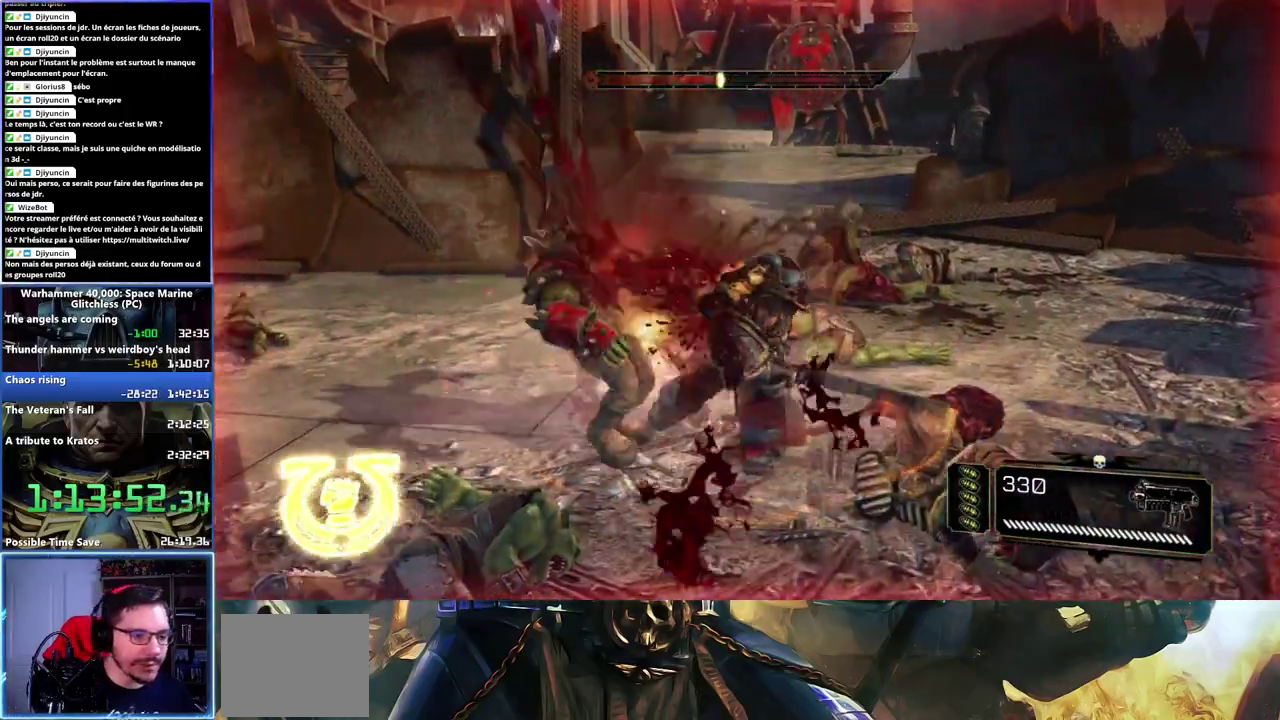
{"buttons": [], "right_stick": "center", "events": [[83, "X", "up"], [133, "X", "down"], [217, "X", "up"], [267, "X", "down"], [367, "X", "up"]]}
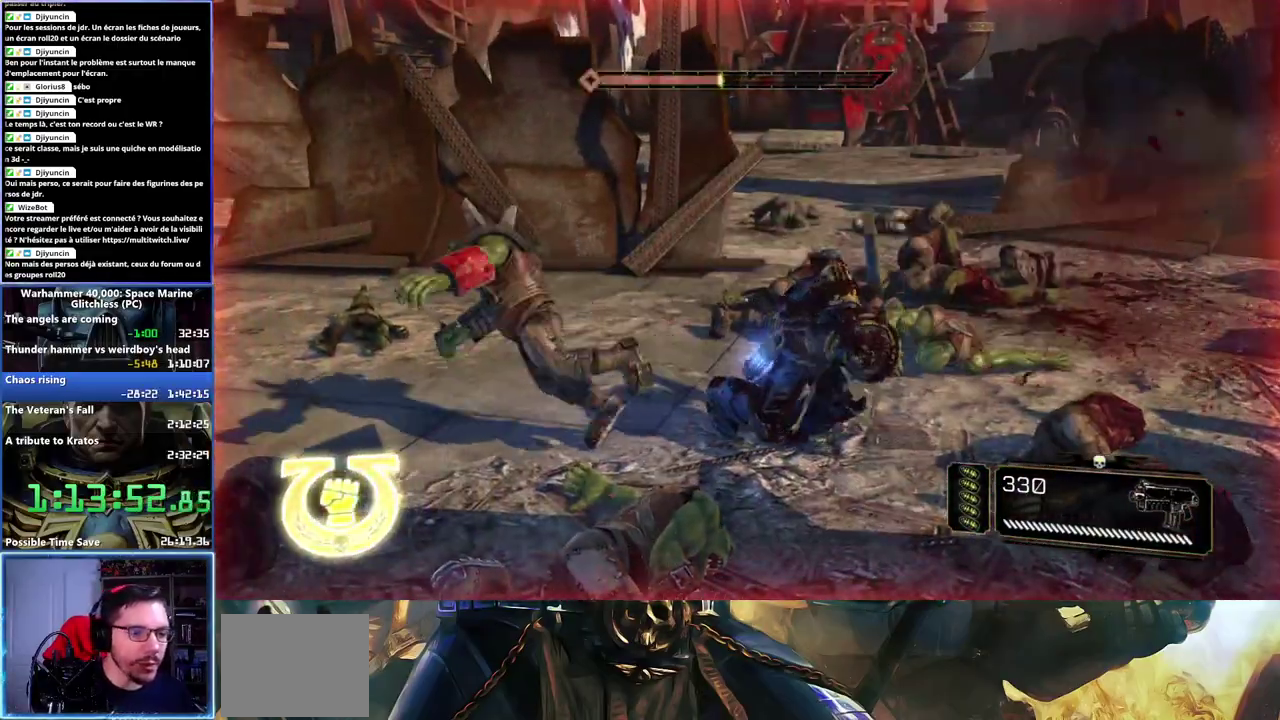
{"buttons": [], "right_stick": "center", "events": [[83, "right_stick", "up"], [367, "right_stick", "center"]]}
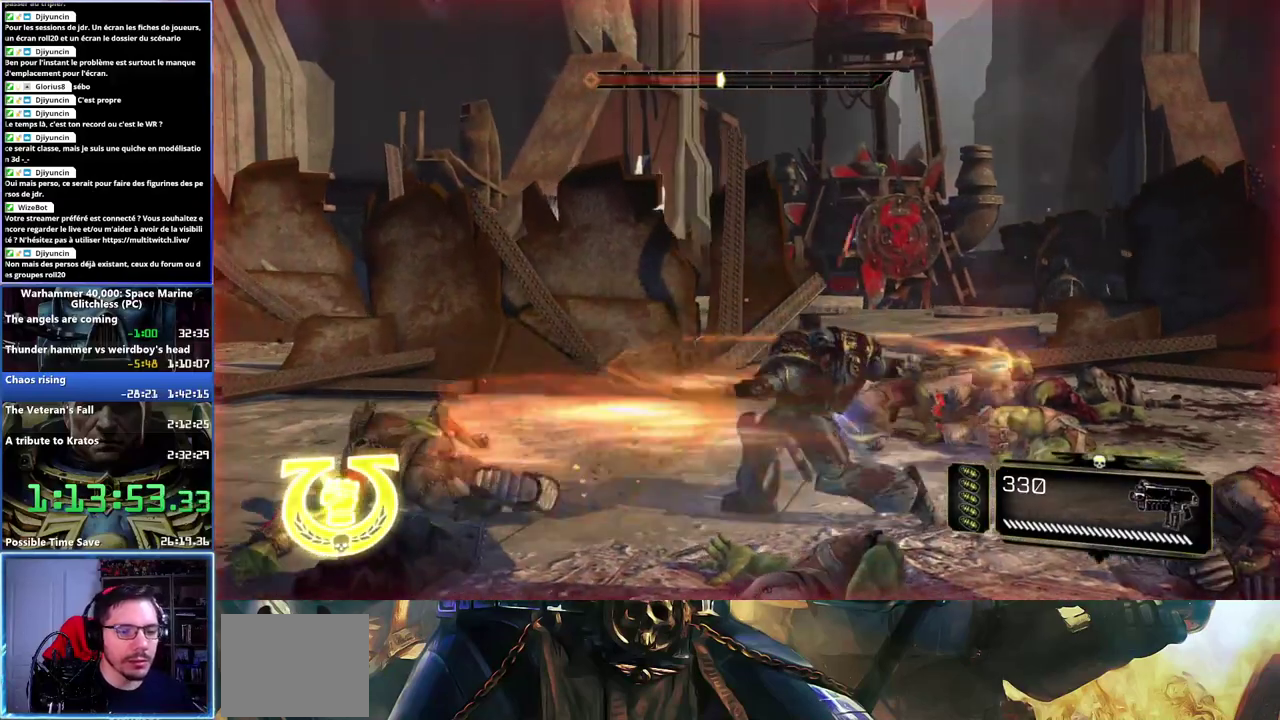
{"buttons": [], "right_stick": "center", "events": [[133, "DPAD_DOWN", "down"], [283, "DPAD_DOWN", "up"]]}
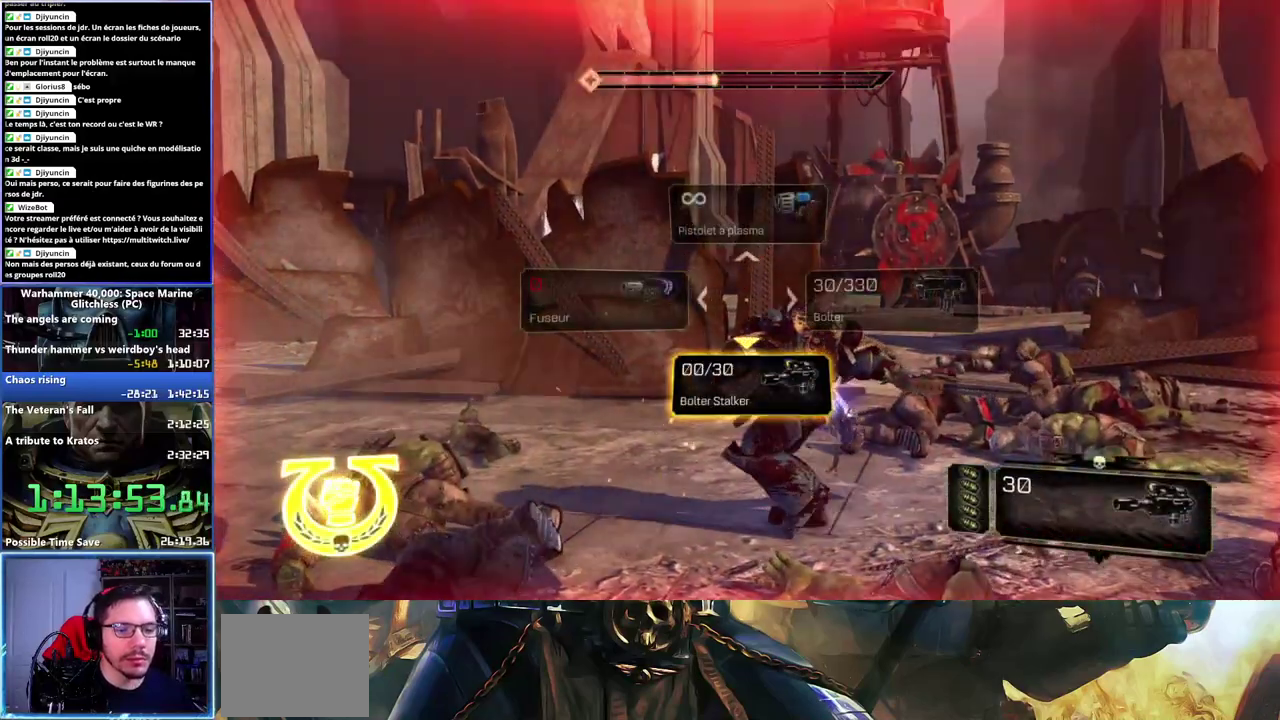
{"buttons": ["L2"], "right_stick": "center", "events": [[167, "right_stick", "up-right"], [367, "right_stick", "center"], [400, "L2", "down"]]}
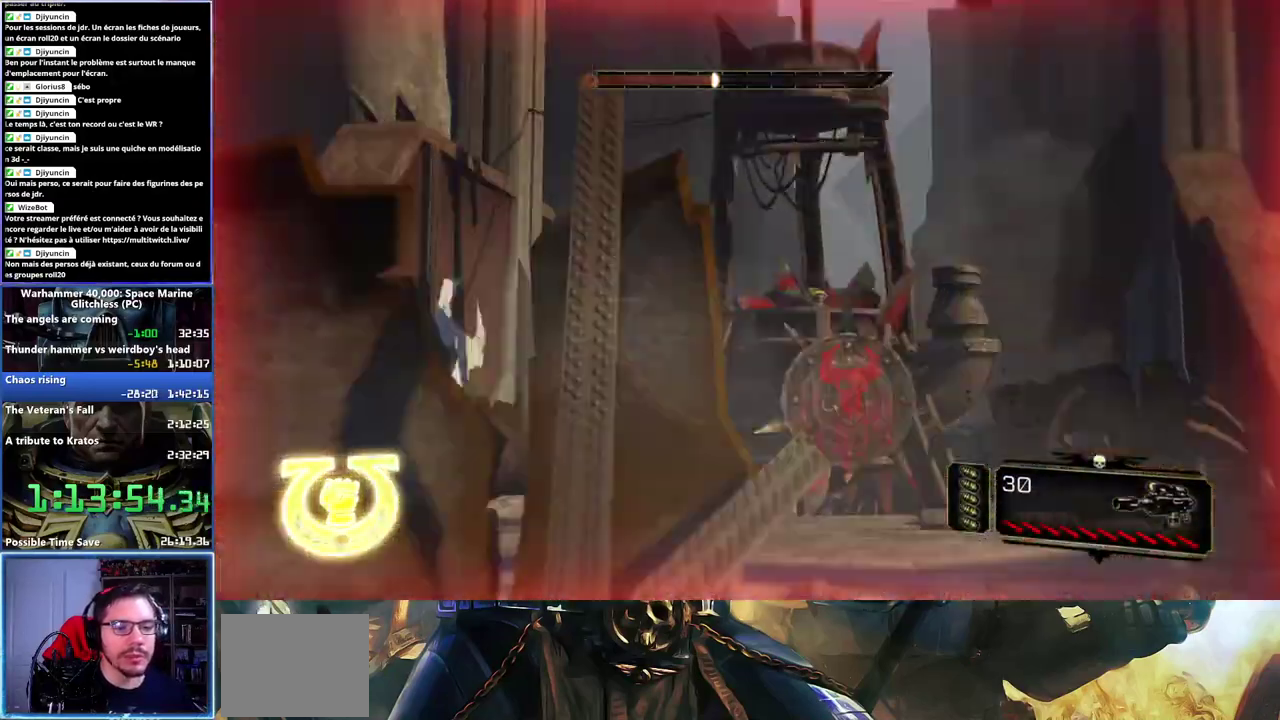
{"buttons": ["L2"], "right_stick": "center", "events": [[233, "right_stick", "up-left"], [367, "right_stick", "center"]]}
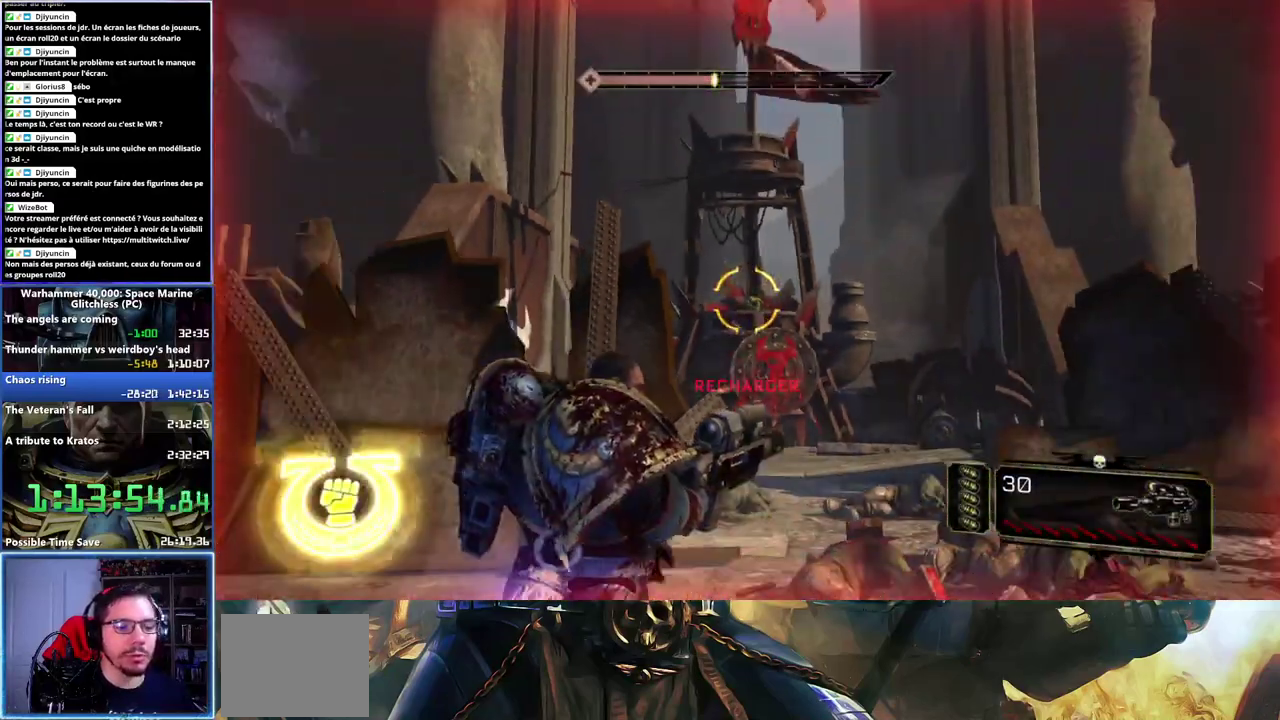
{"buttons": ["L2"], "right_stick": "center", "events": [[50, "R2", "down"], [100, "R2", "up"]]}
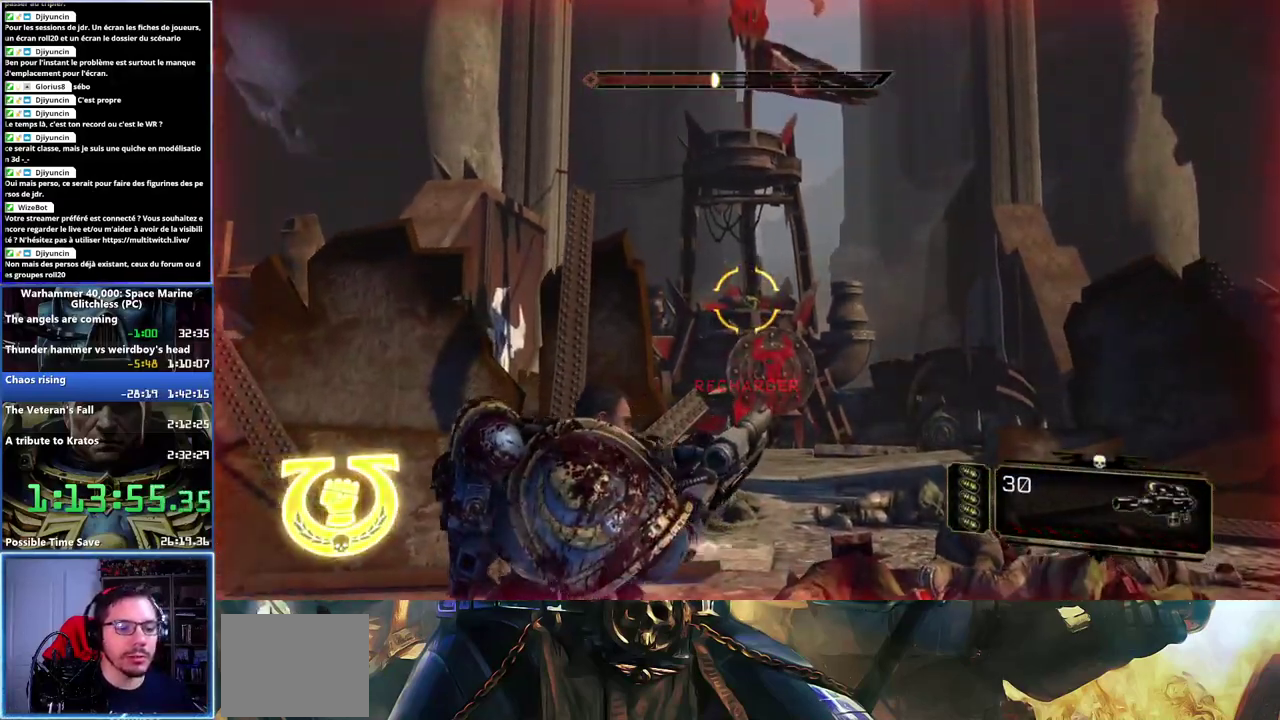
{"buttons": ["L2"], "right_stick": "center", "events": []}
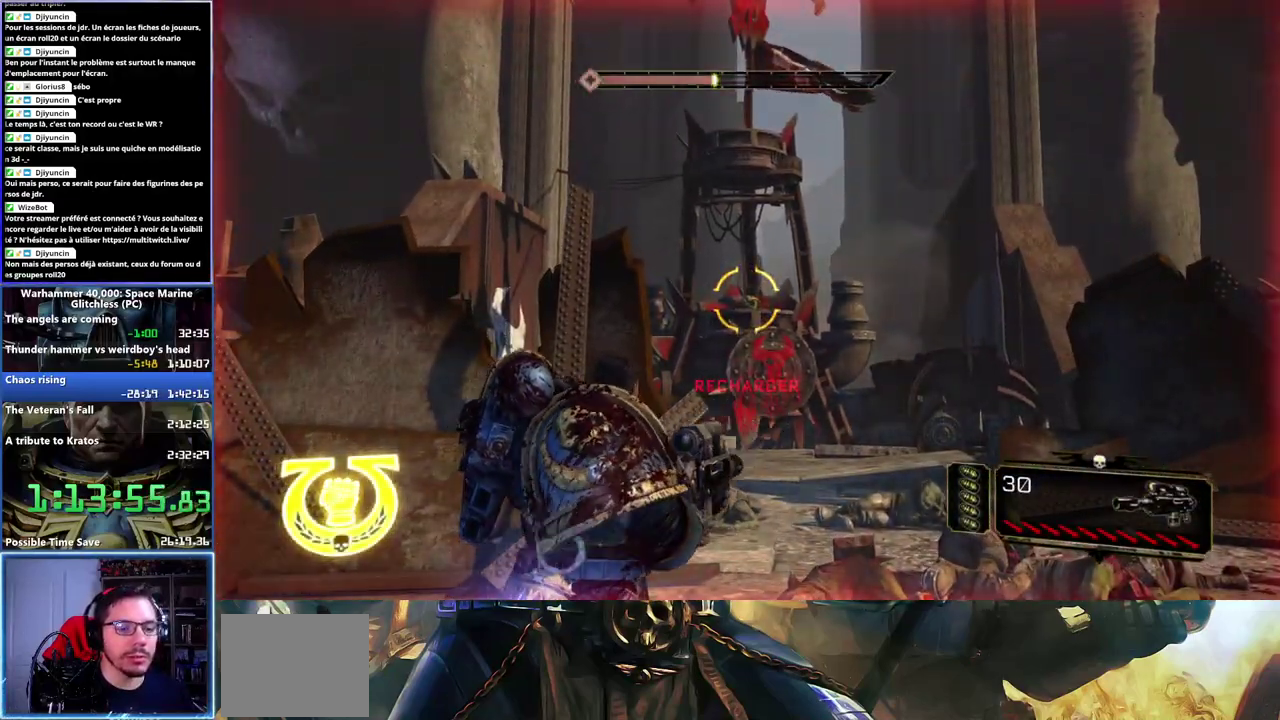
{"buttons": ["L2", "R2"], "right_stick": "up", "events": [[467, "R2", "down"], [483, "right_stick", "up"]]}
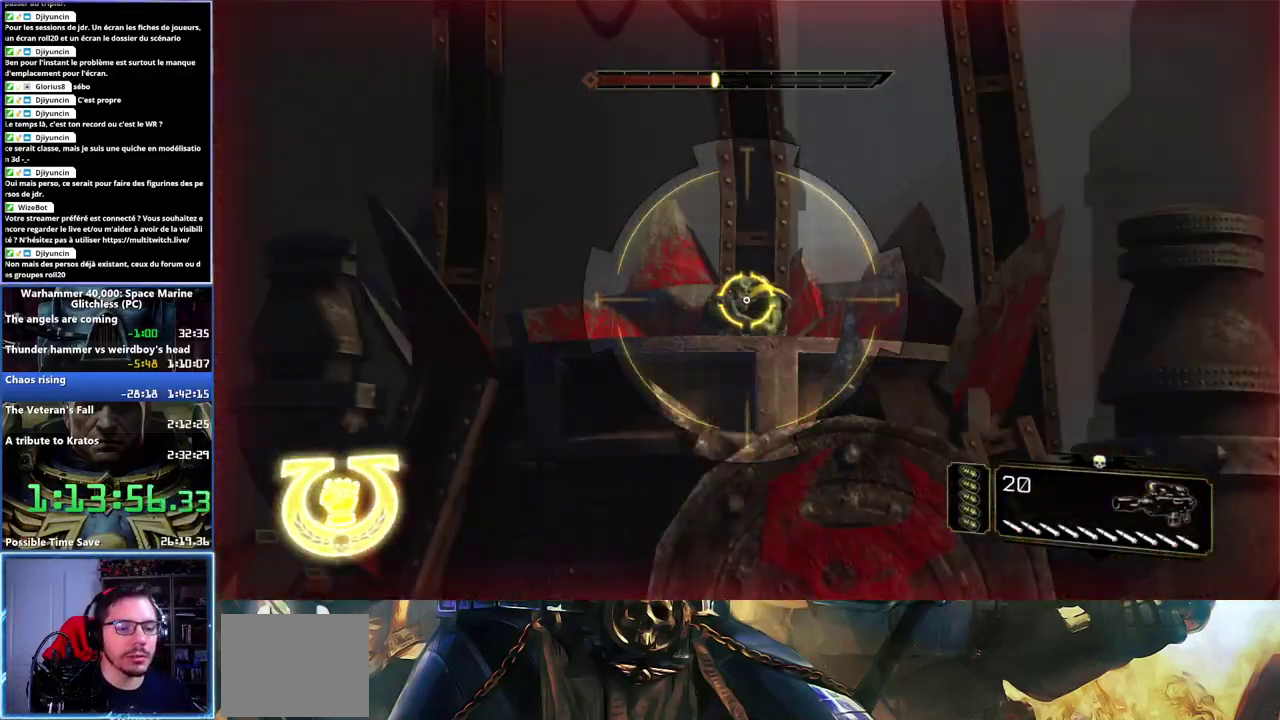
{"buttons": [], "right_stick": "center", "events": [[100, "R2", "up"], [100, "right_stick", "center"], [483, "L2", "up"]]}
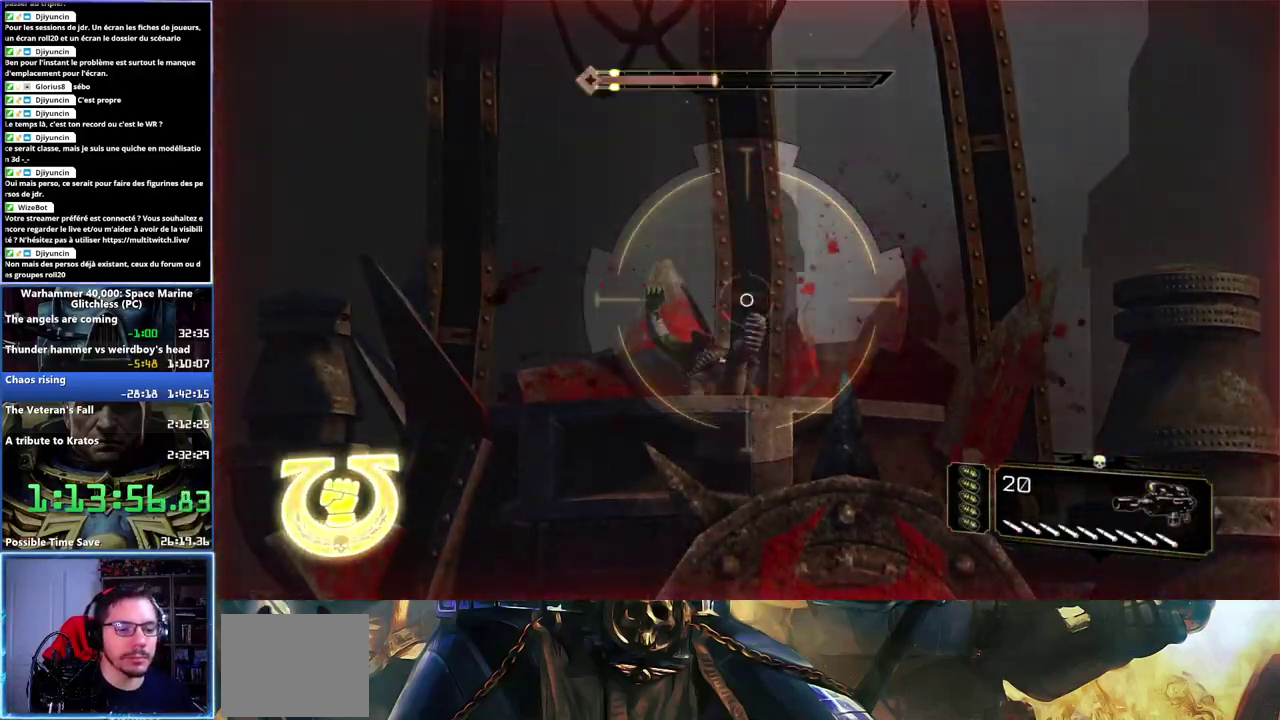
{"buttons": [], "right_stick": "center", "events": [[117, "right_stick", "down-left"], [300, "right_stick", "center"]]}
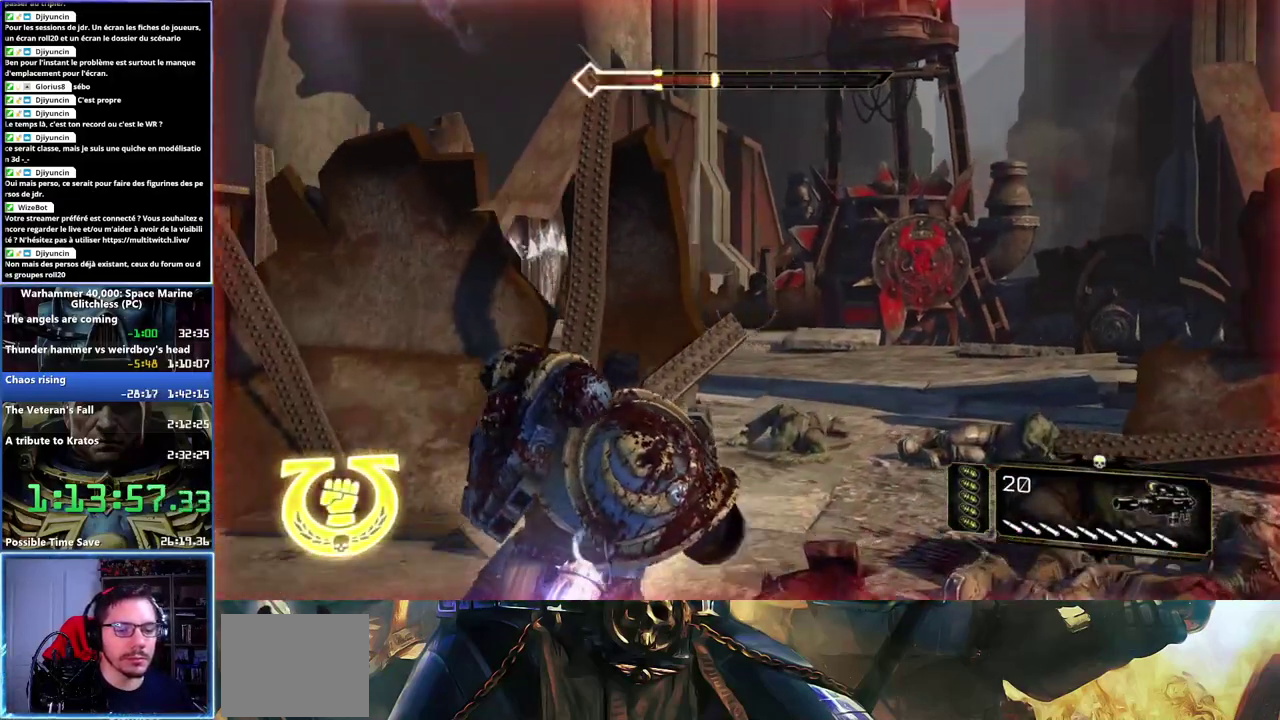
{"buttons": [], "right_stick": "center", "events": []}
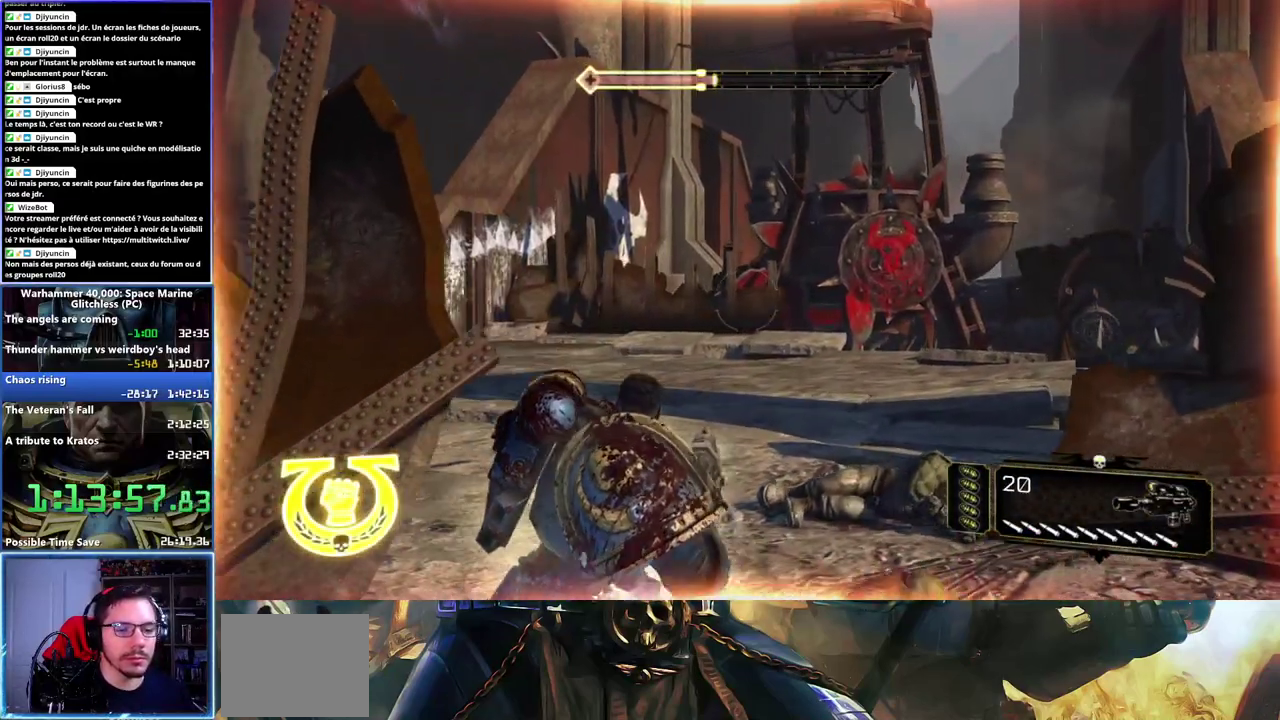
{"buttons": [], "right_stick": "center", "events": []}
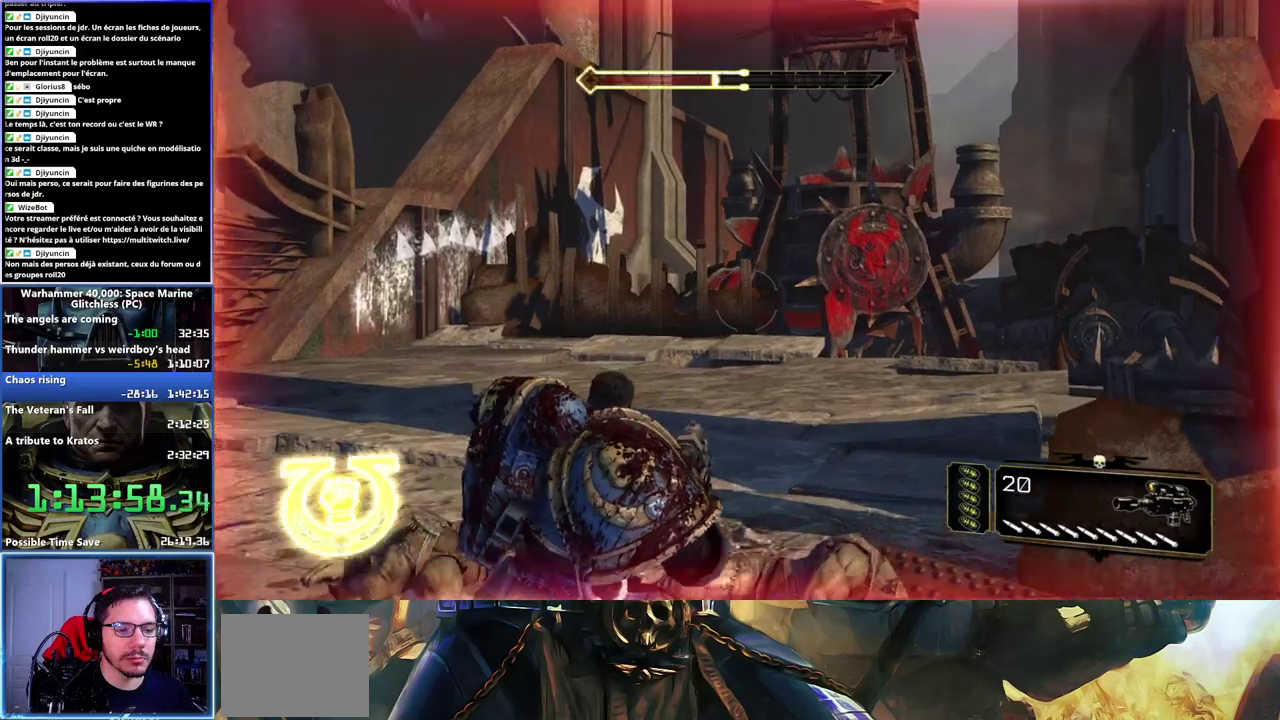
{"buttons": [], "right_stick": "center", "events": []}
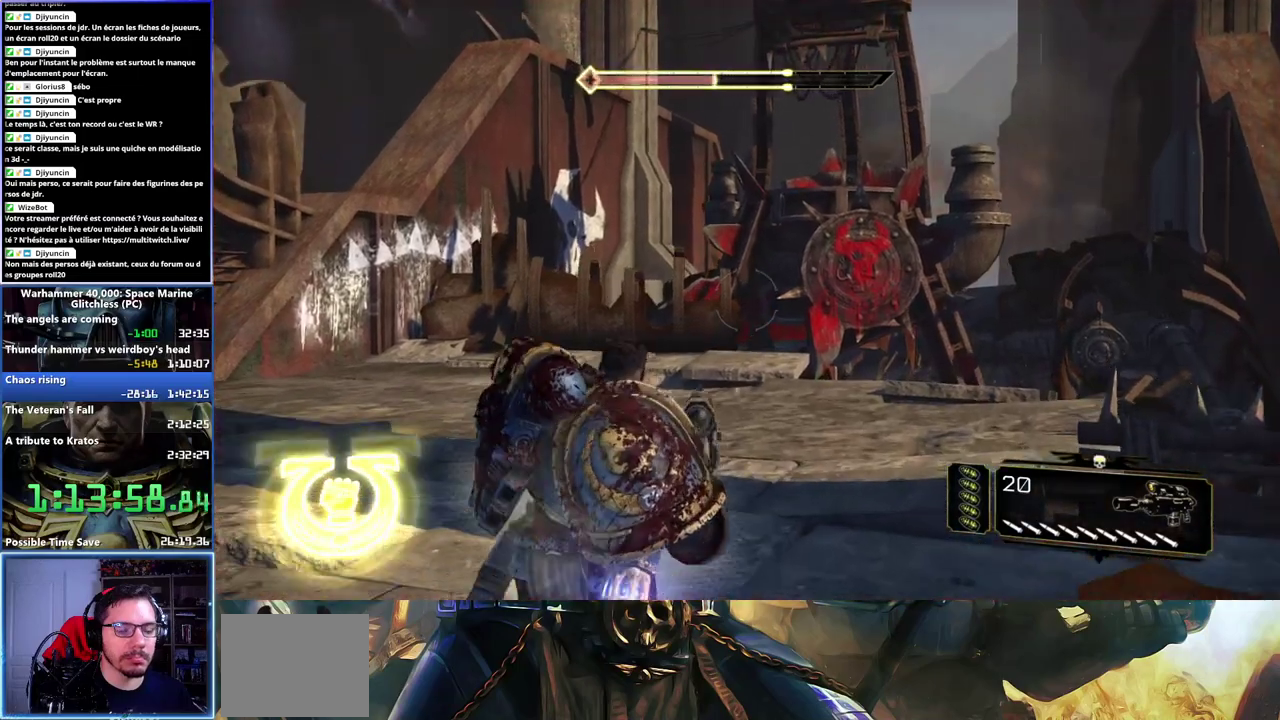
{"buttons": [], "right_stick": "center", "events": []}
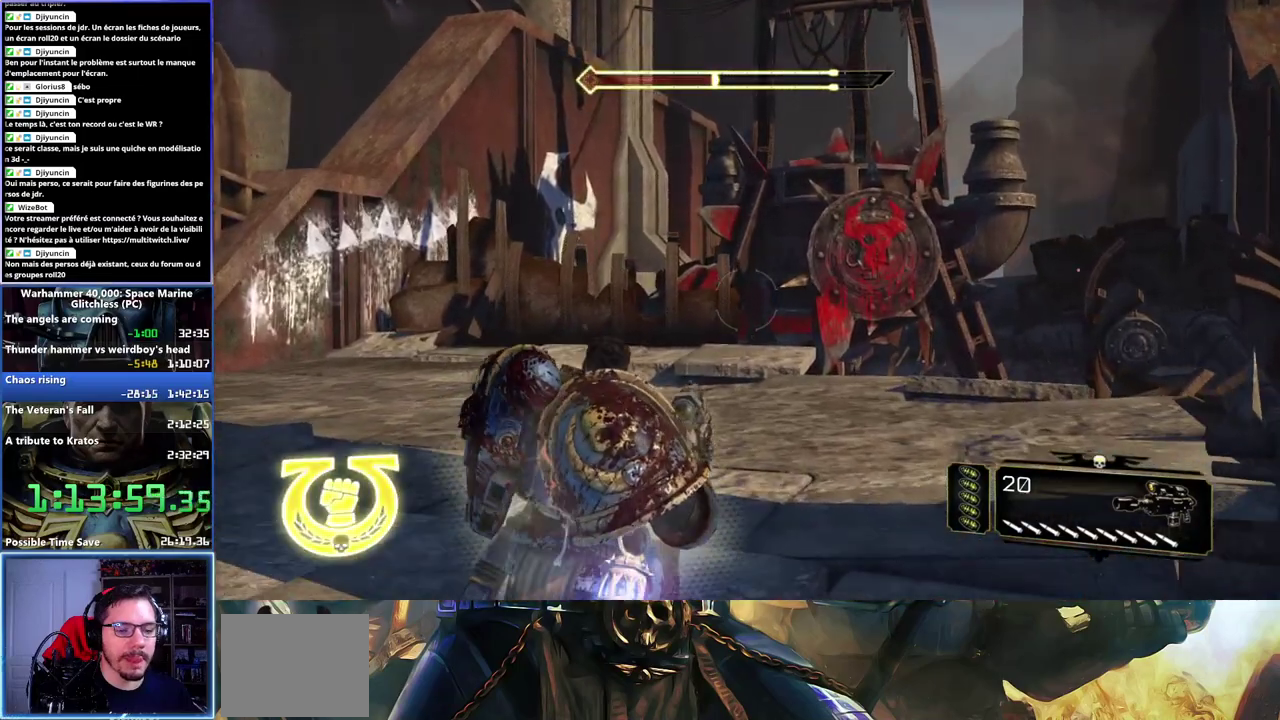
{"buttons": [], "right_stick": "left", "events": [[300, "right_stick", "left"]]}
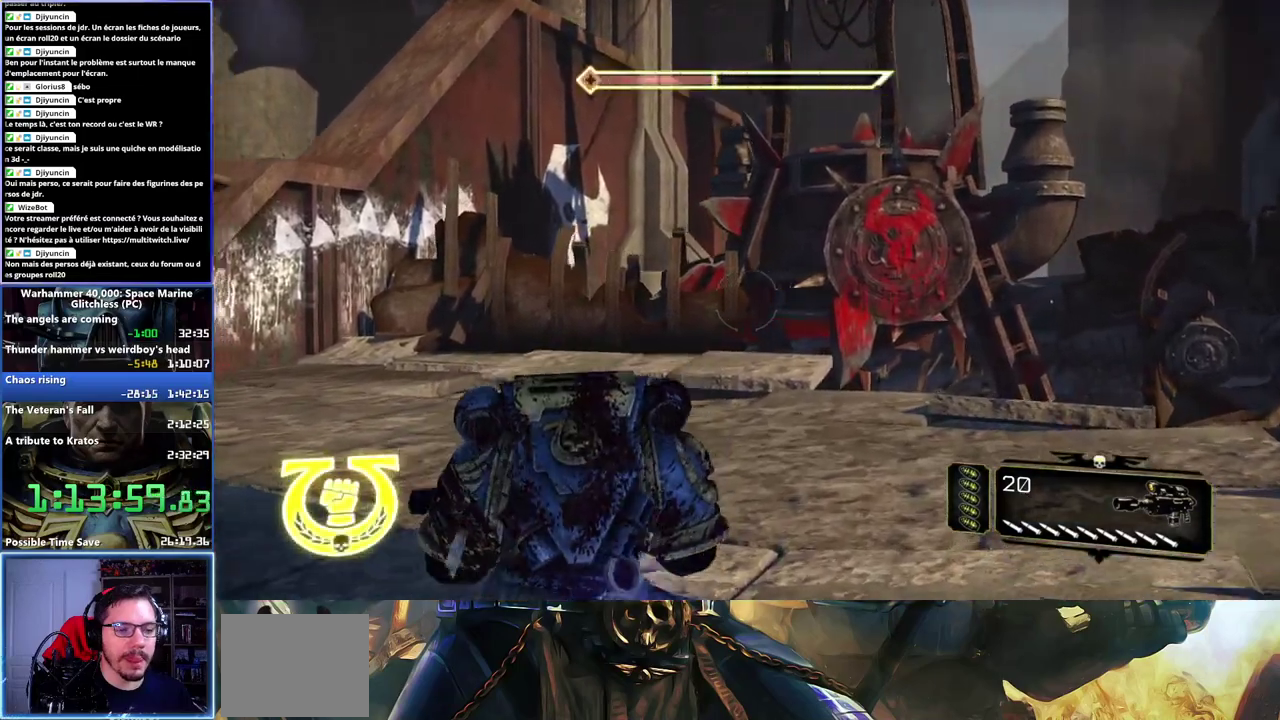
{"buttons": [], "right_stick": "left", "events": []}
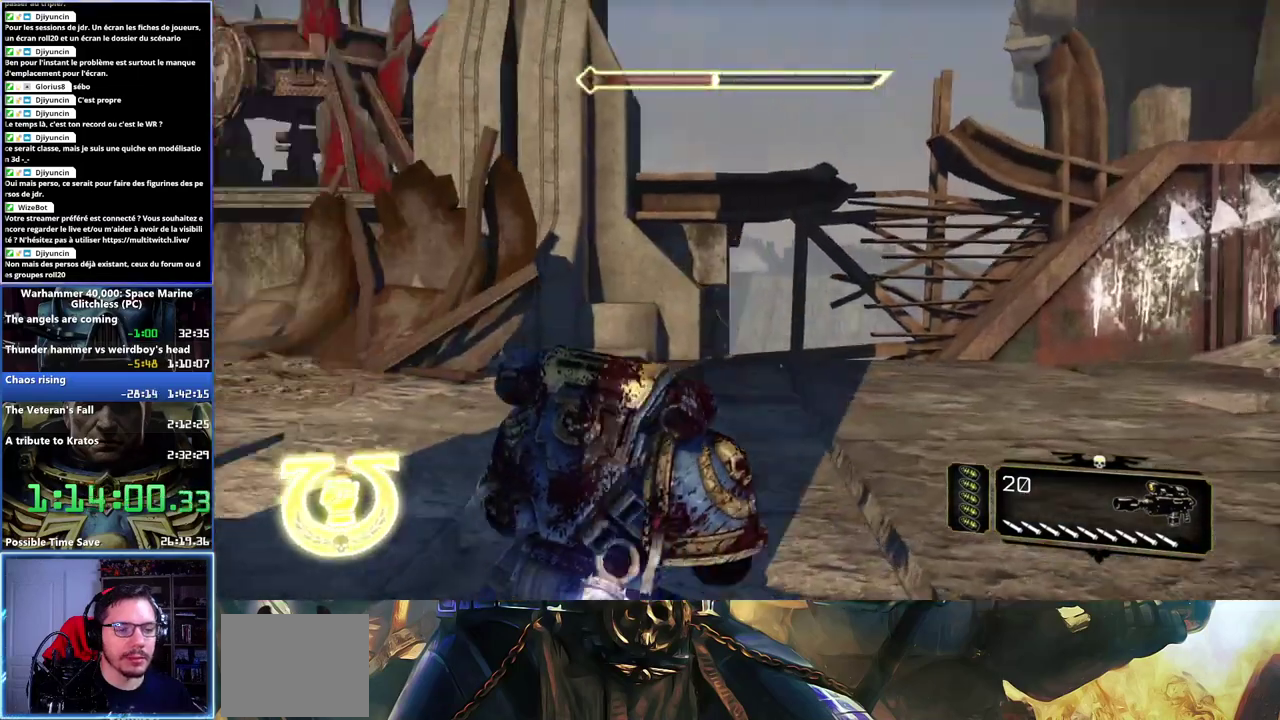
{"buttons": [], "right_stick": "left", "events": []}
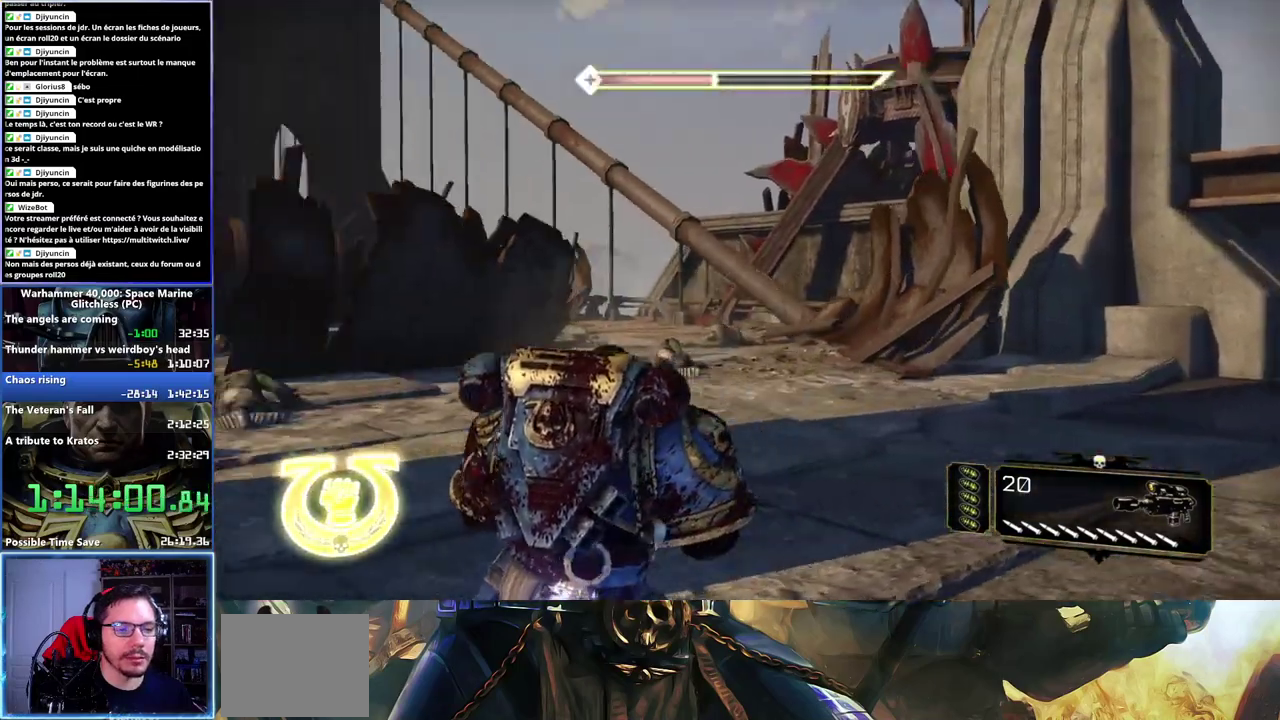
{"buttons": [], "right_stick": "center", "events": [[233, "right_stick", "up-left"], [283, "right_stick", "center"]]}
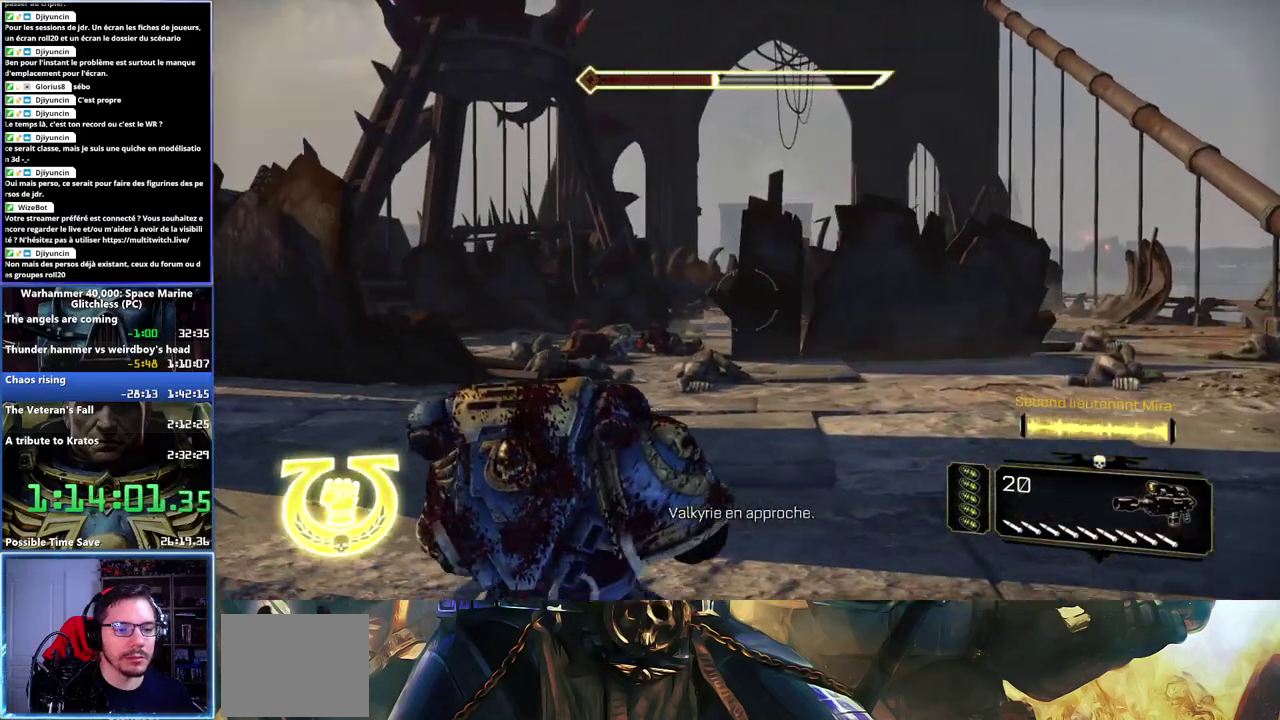
{"buttons": [], "right_stick": "center", "events": []}